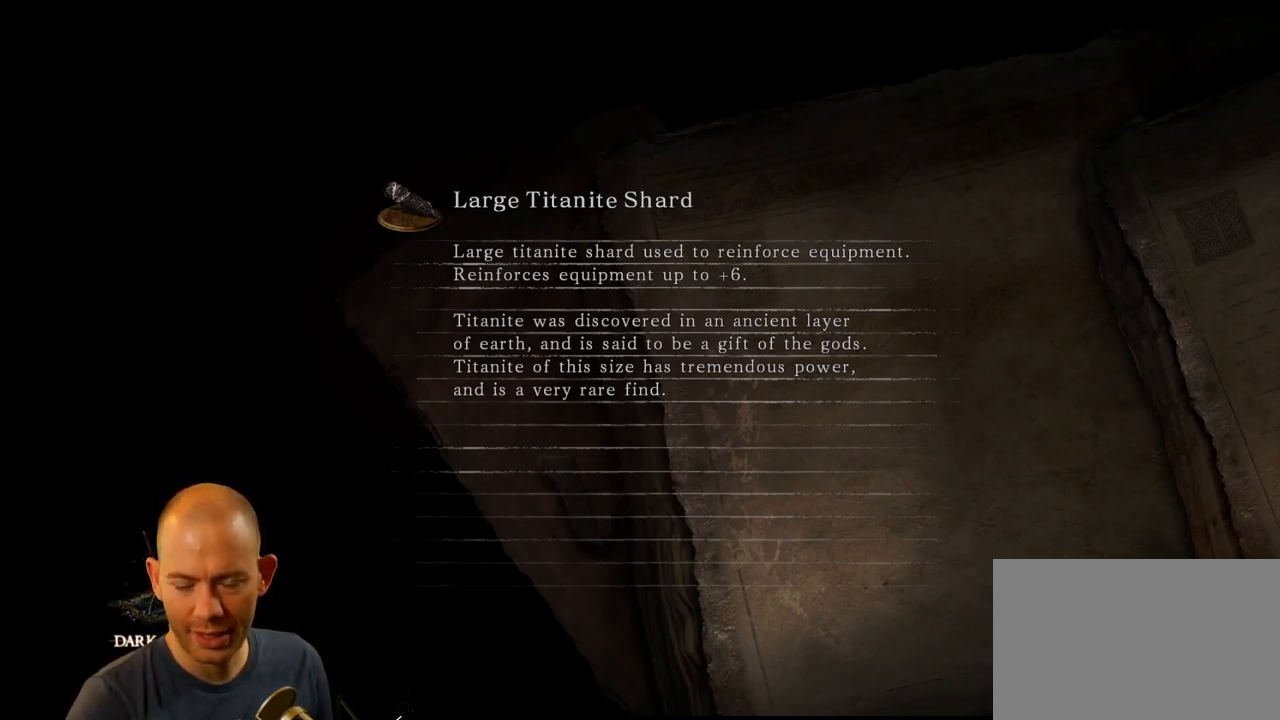
Gameplay with a controller (PlayStation layout); each line is a JSON object with the inputs held at the frame after it (dt_ms = milliseconds from this image to that frame). "events" lists button and stick changes between this image and that frame as [ms after this image, input, new state], when the widget could be followed in between. Not read: L1.
{"dt_ms": 484, "buttons": [], "left_stick": "center", "right_stick": "center", "events": [[100, "R2", "up"]]}
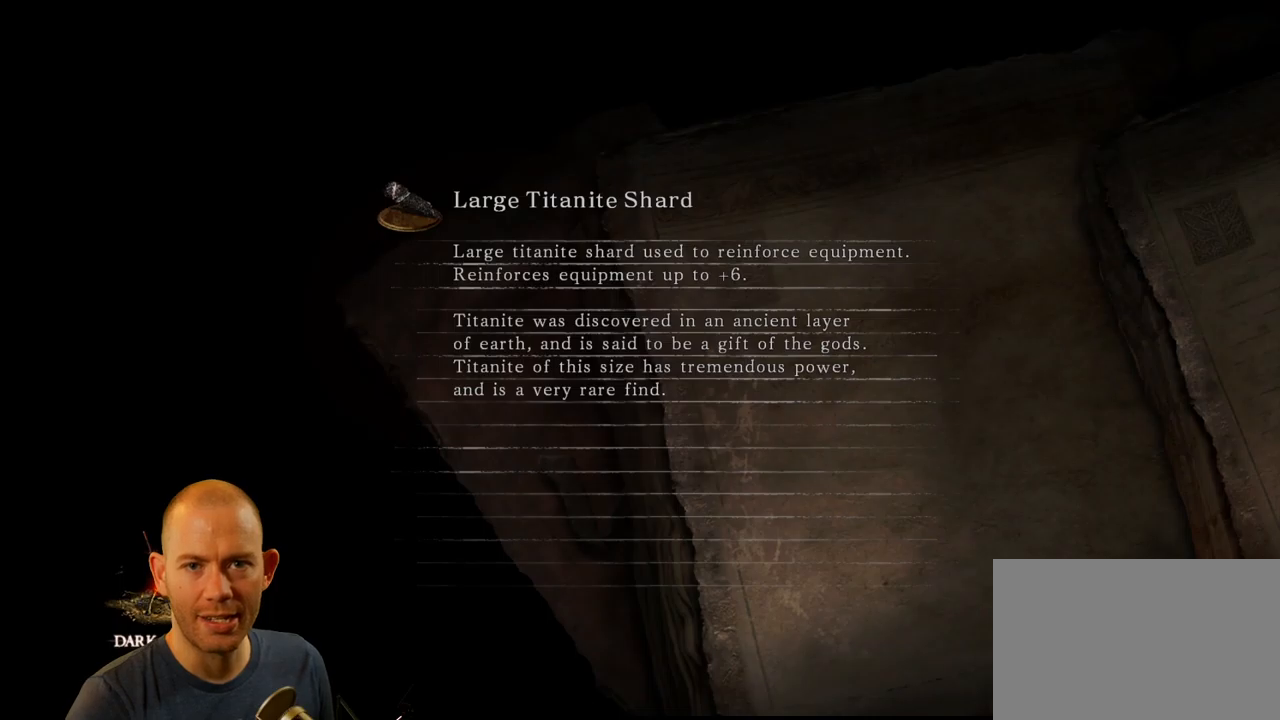
{"dt_ms": 500, "buttons": [], "left_stick": "center", "right_stick": "center", "events": []}
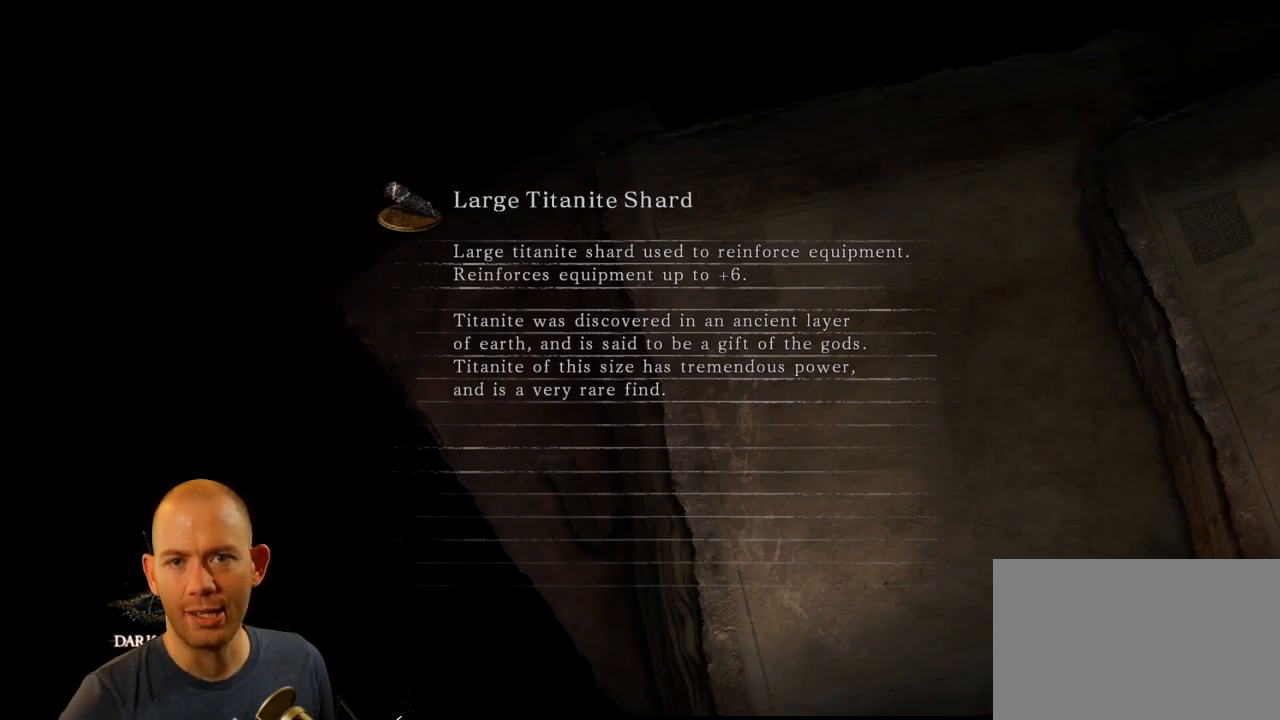
{"dt_ms": 500, "buttons": [], "left_stick": "center", "right_stick": "center", "events": []}
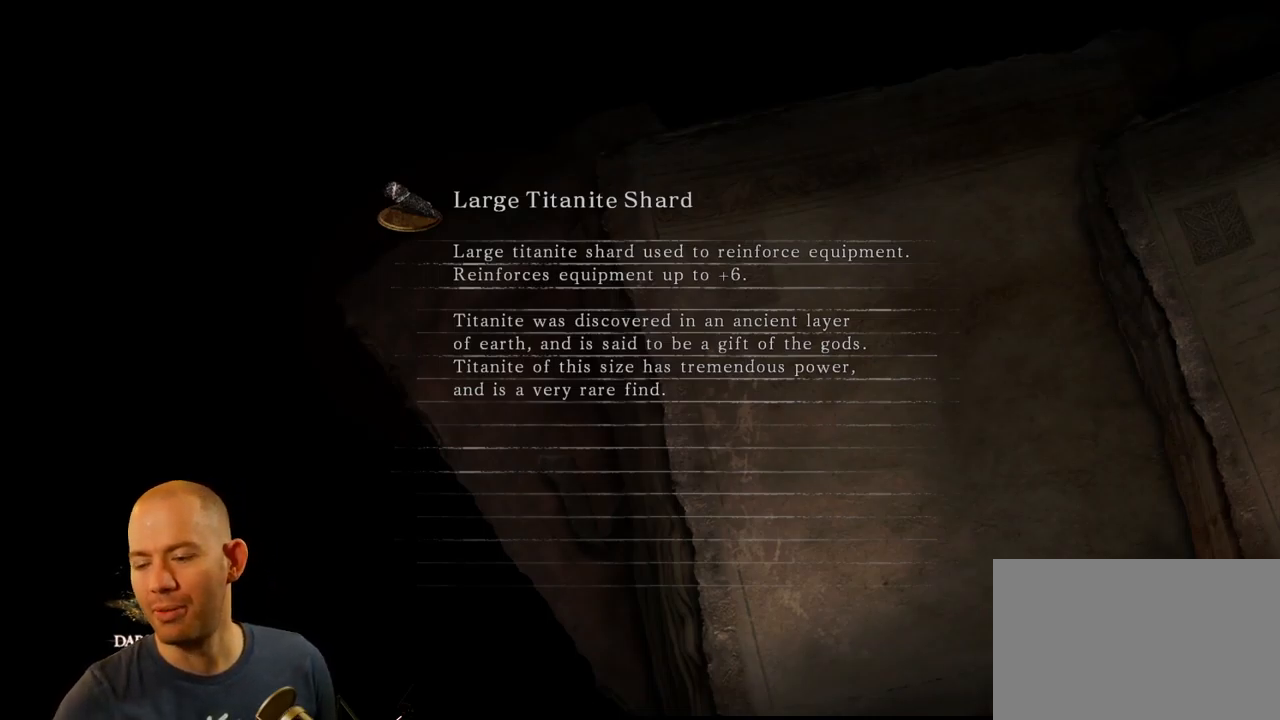
{"dt_ms": 500, "buttons": [], "left_stick": "center", "right_stick": "center", "events": []}
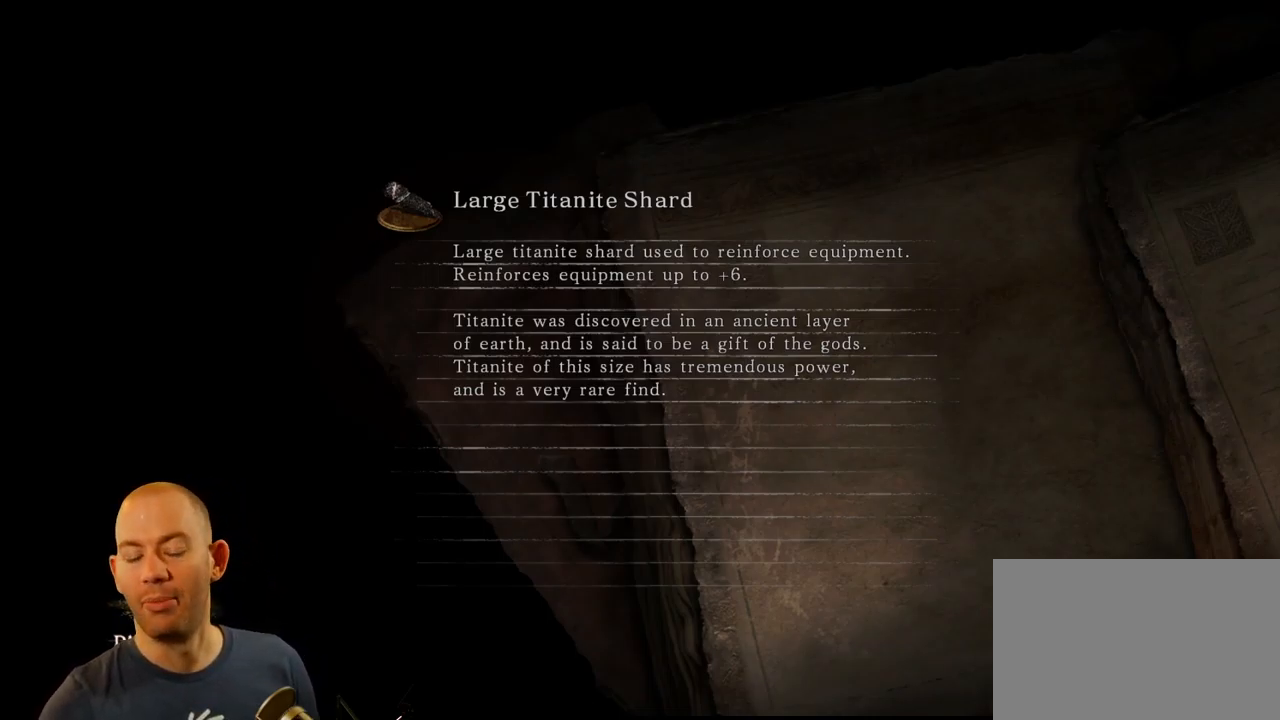
{"dt_ms": 500, "buttons": [], "left_stick": "center", "right_stick": "center", "events": []}
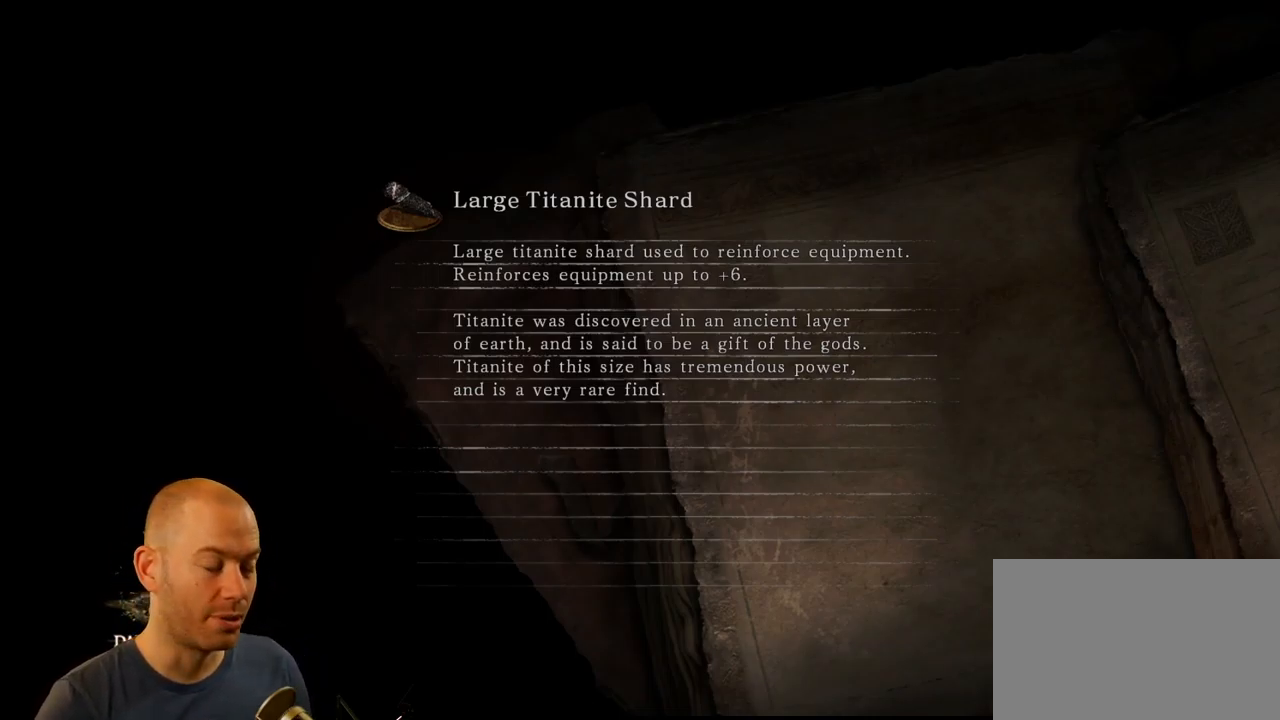
{"dt_ms": 1000, "buttons": ["L3", "R3"], "left_stick": "center", "right_stick": "center"}
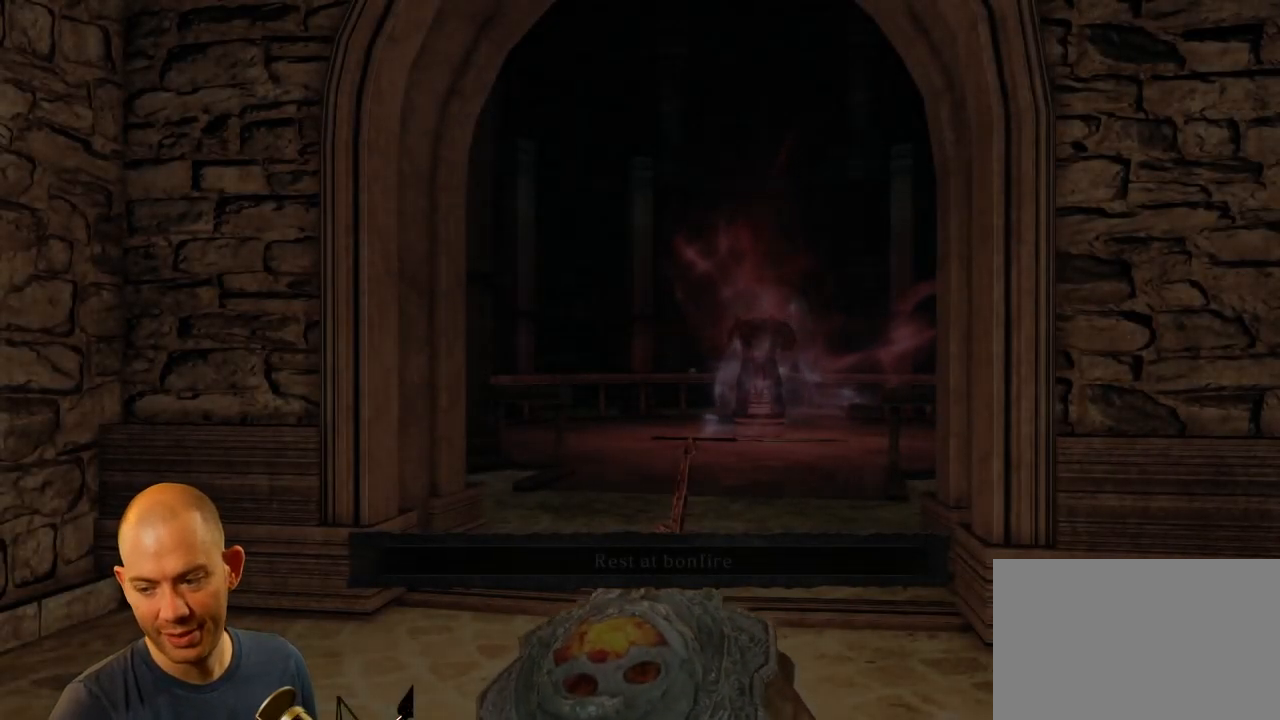
{"dt_ms": 500, "buttons": [], "left_stick": "center", "right_stick": "center", "events": [[17, "L3", "up"], [67, "R3", "up"], [300, "left_stick", "left"], [417, "left_stick", "center"]]}
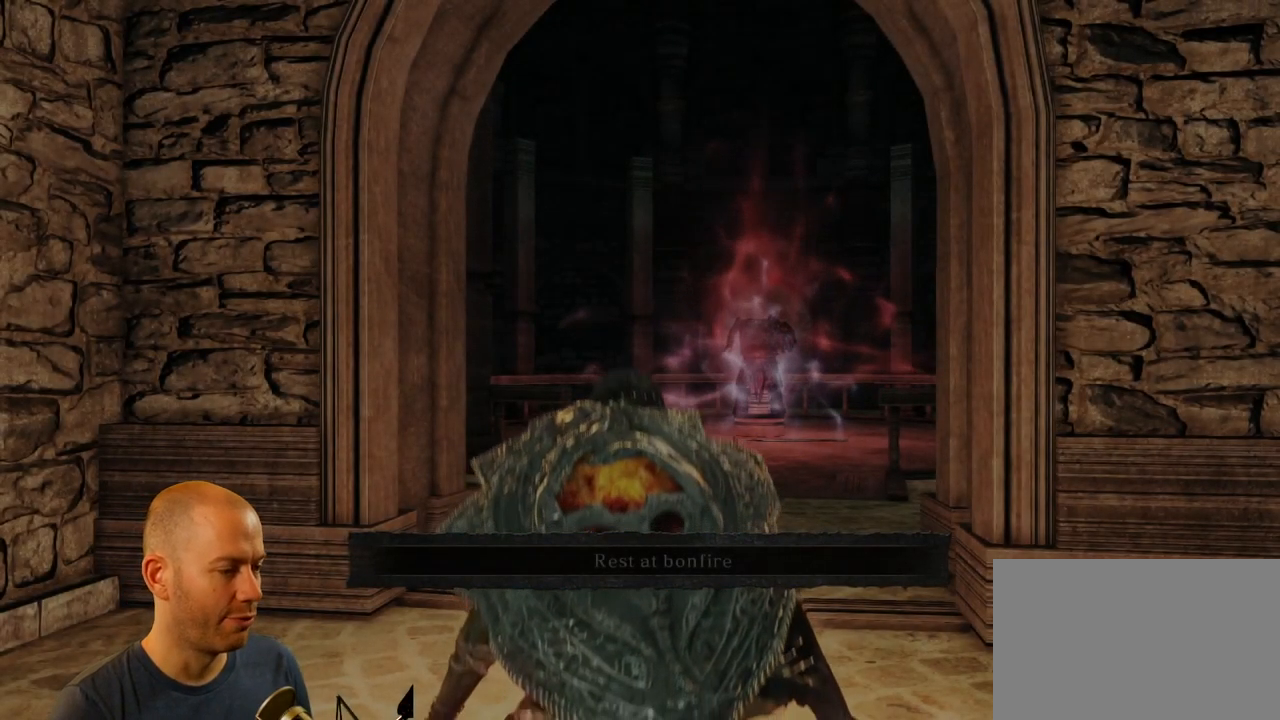
{"dt_ms": 500, "buttons": [], "left_stick": "center", "right_stick": "center", "events": [[83, "right_stick", "down-right"], [317, "right_stick", "center"]]}